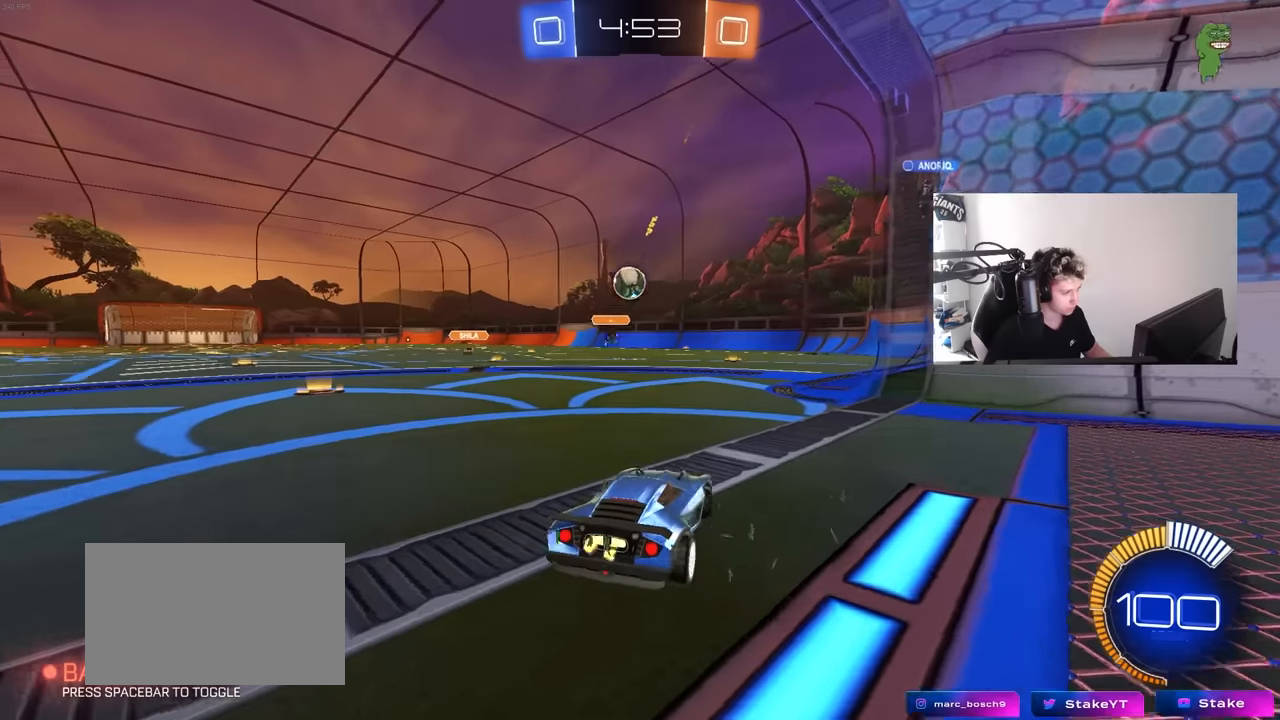
Gameplay with keyboard and mouse; each line is a JSON object with the keys and mouse buttons held at the frame after it. "events" lists presses ("down") and releases ("up") of "1", "2", "3", "4", "5", "a", "alt", "c", "caps_lock", "ctrl", "d", "e", "f", "g", "q", "r", "s", "shift", "space", "t", "tab", "v", "w", "x", "z", "mouse_left", "mouse_wheel" and "mouse_right" between this image and that frame as [ms after this image, input, new state], when the widget could be followed in between. "mouse_left", "mouse_wheel", "mouse_right" = the "left", "wheel", "right" buttons of the "mouse" list. No other keys are recorded. "wheel" means that the mouse wheel is clicked or scrolled. "mouse_move" is the direction in which the mouse moves at that frame (one of eight, or "still"), when it could be read.
{"keys": ["a"], "mouse": [], "mouse_move": "still", "events": [[16, "a", "up"], [433, "a", "down"], [483, "w", "up"]]}
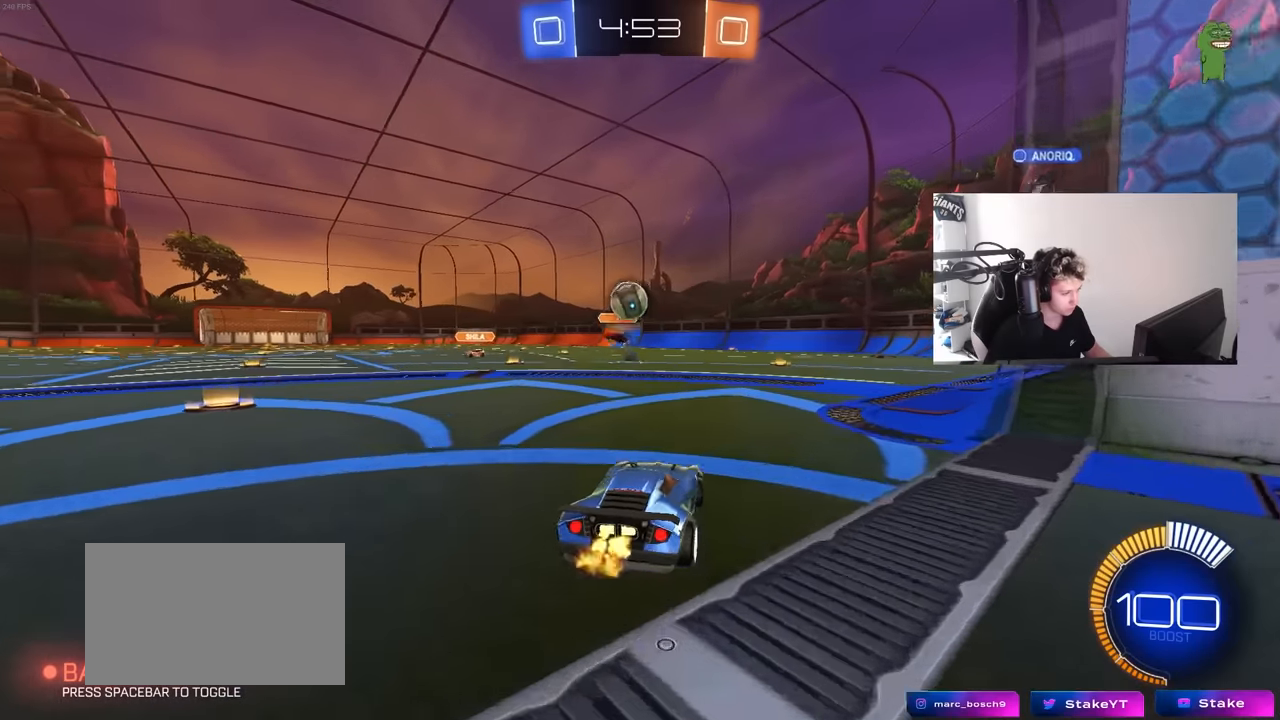
{"keys": [], "mouse": ["right"], "mouse_move": "up-left", "events": [[216, "a", "up"], [216, "mouse_right", "down"], [266, "d", "down"], [266, "s", "down"], [400, "a", "down"], [400, "d", "up"], [450, "a", "up"], [450, "s", "up"]]}
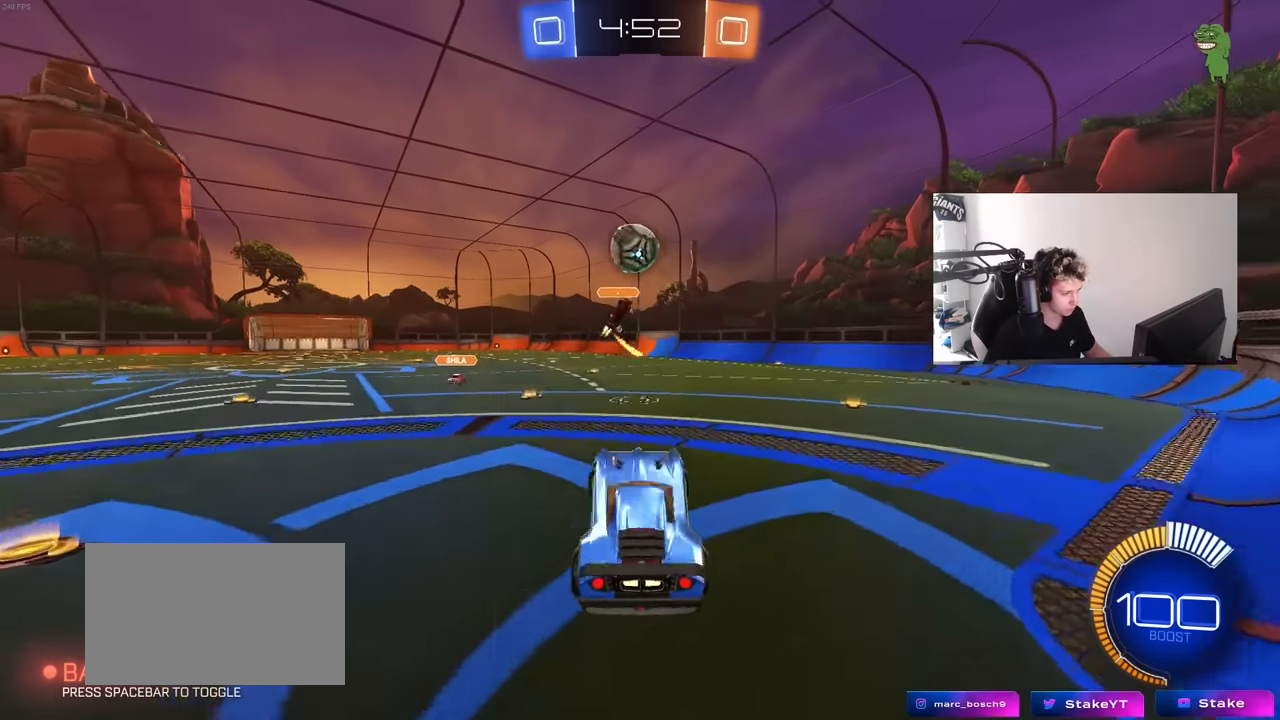
{"keys": ["a", "w"], "mouse": ["left"], "mouse_move": "still", "events": [[50, "a", "down"], [50, "s", "down"], [100, "shift", "down"], [183, "mouse_right", "up"], [233, "shift", "up"], [283, "a", "up"], [283, "s", "up"], [333, "d", "down"], [333, "mouse_left", "down"], [466, "a", "down"], [466, "d", "up"], [466, "w", "down"]]}
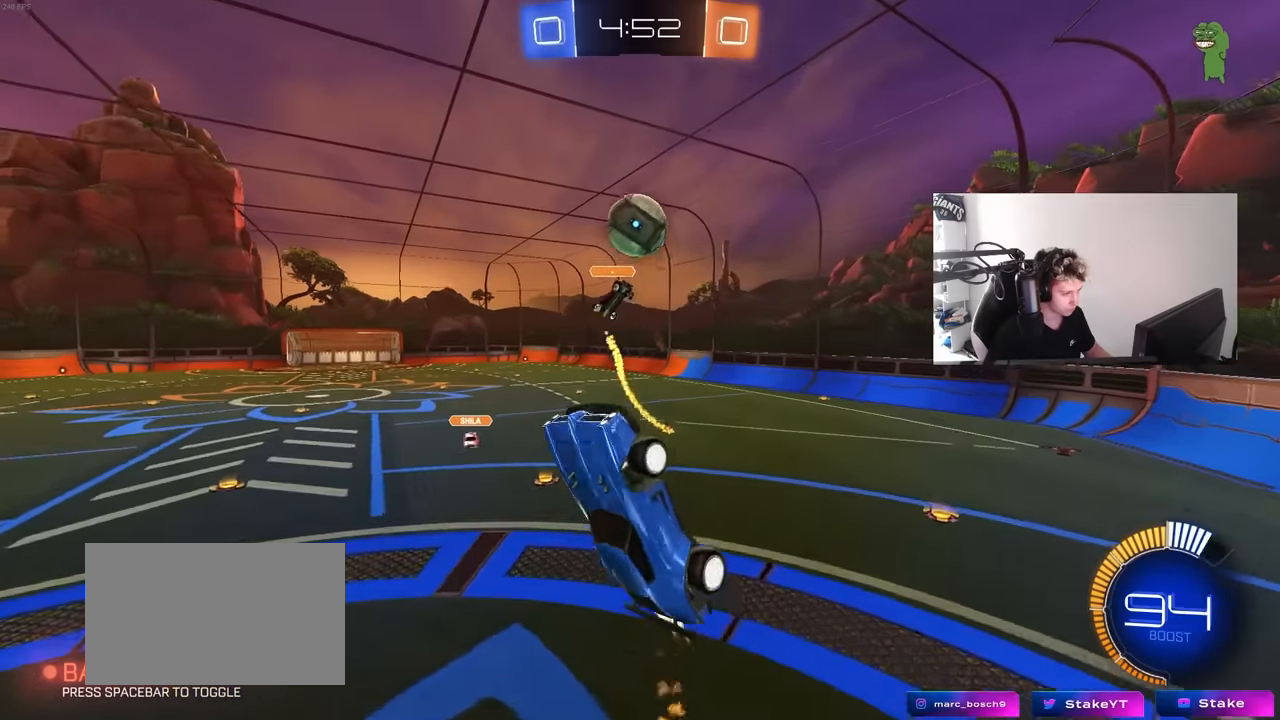
{"keys": ["a"], "mouse": [], "mouse_move": "still", "events": [[66, "a", "up"], [66, "d", "down"], [250, "d", "up"], [300, "a", "down"], [383, "w", "up"], [483, "mouse_left", "up"]]}
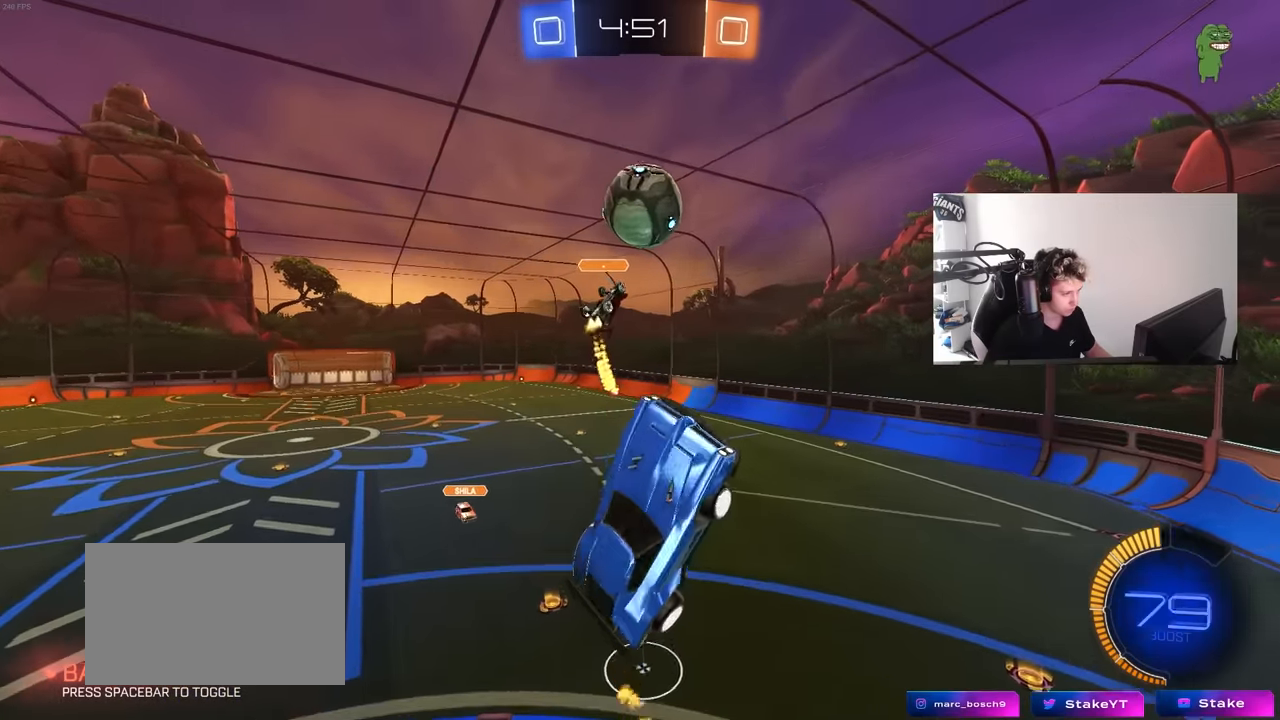
{"keys": ["a", "shift"], "mouse": [], "mouse_move": "still", "events": [[83, "mouse_left", "down"], [83, "w", "down"], [116, "a", "up"], [166, "w", "up"], [350, "d", "down"], [350, "mouse_left", "up"], [400, "d", "up"], [500, "a", "down"], [500, "shift", "down"]]}
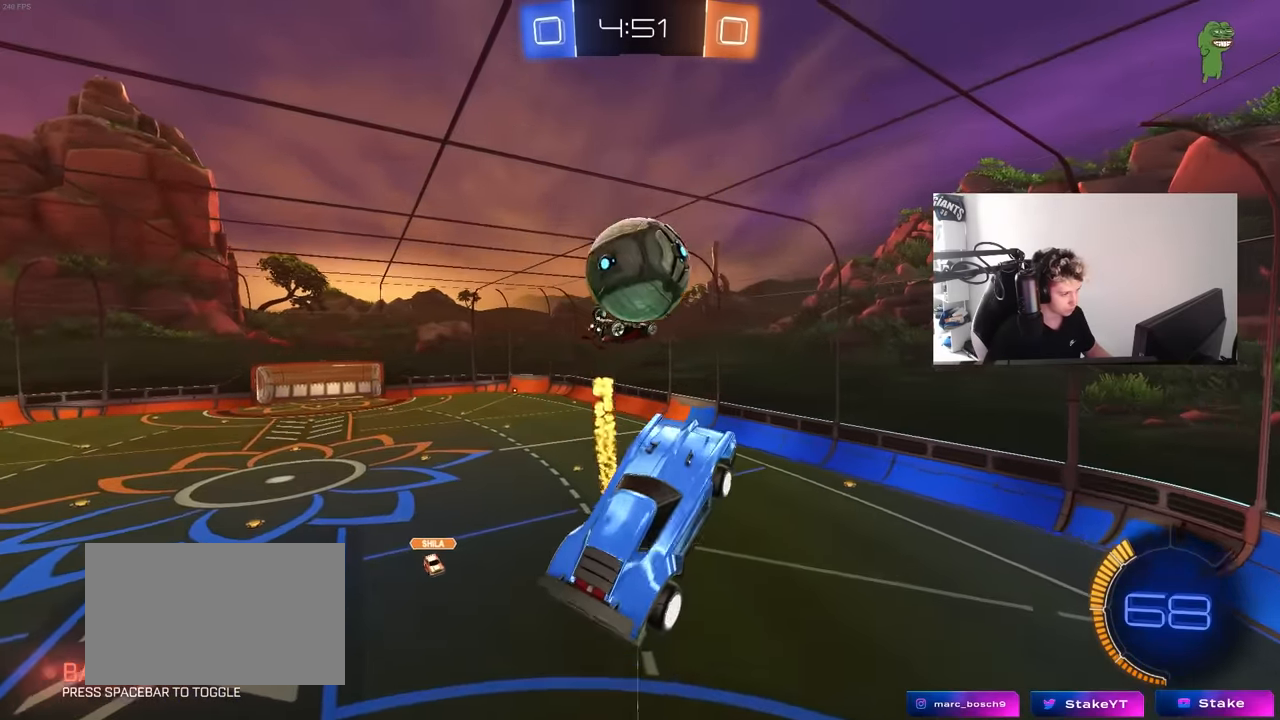
{"keys": ["a", "s", "shift"], "mouse": ["left"], "mouse_move": "still", "events": [[183, "shift", "up"], [333, "s", "down"], [416, "shift", "down"], [466, "mouse_left", "down"]]}
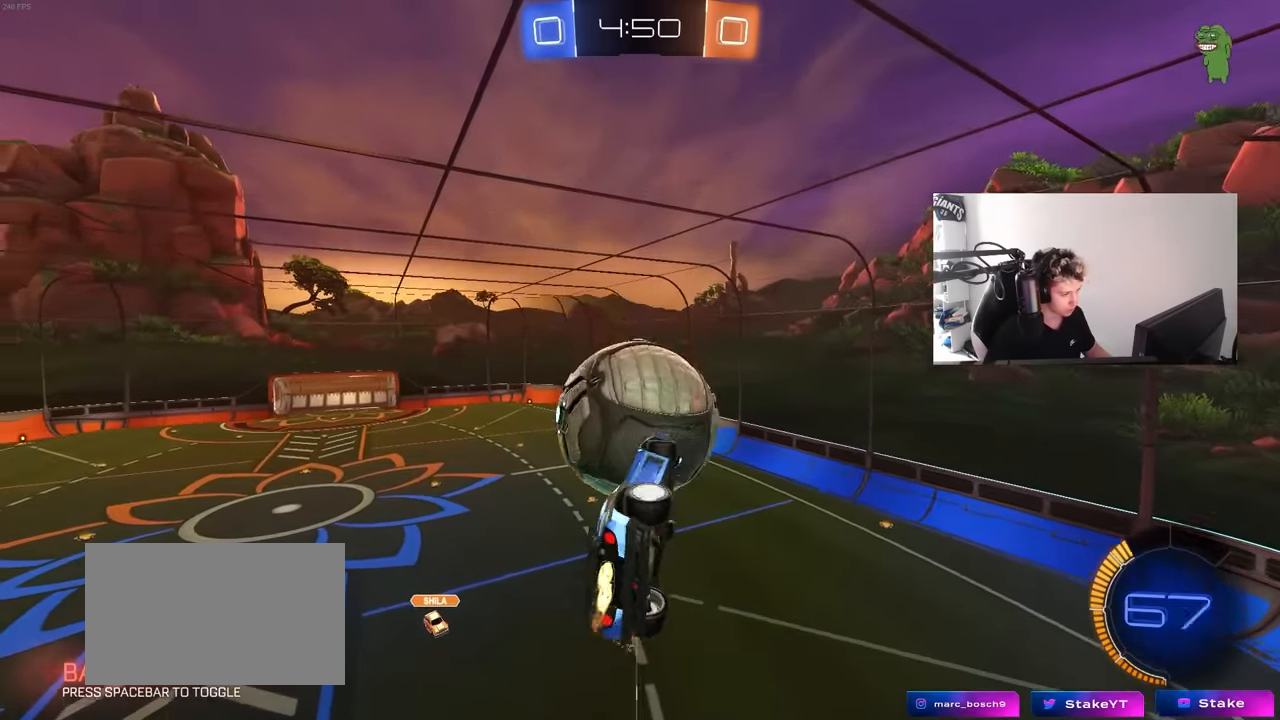
{"keys": ["d"], "mouse": ["left"], "mouse_move": "still", "events": [[100, "s", "up"], [250, "a", "up"], [250, "d", "down"], [250, "shift", "up"], [333, "w", "down"], [483, "w", "up"]]}
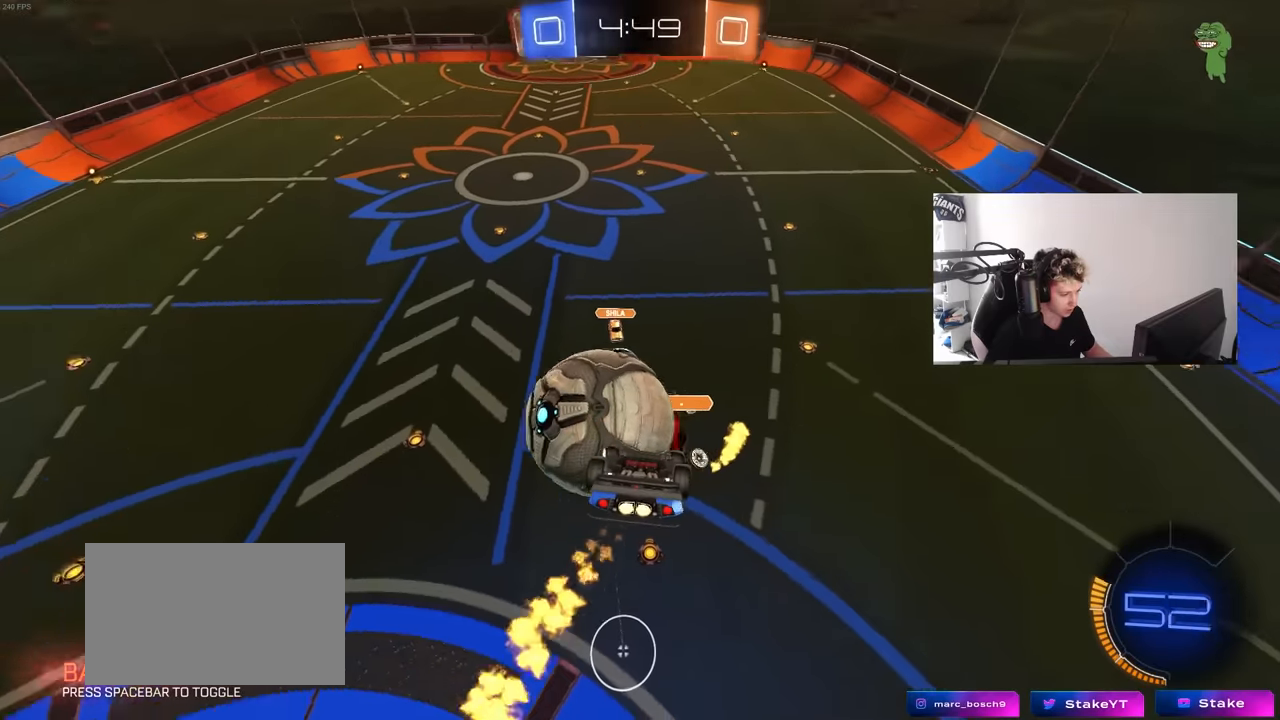
{"keys": ["w"], "mouse": [], "mouse_move": "still", "events": [[166, "s", "down"], [216, "shift", "down"], [266, "s", "up"], [366, "mouse_left", "up"], [450, "shift", "up"], [450, "w", "down"], [500, "d", "up"]]}
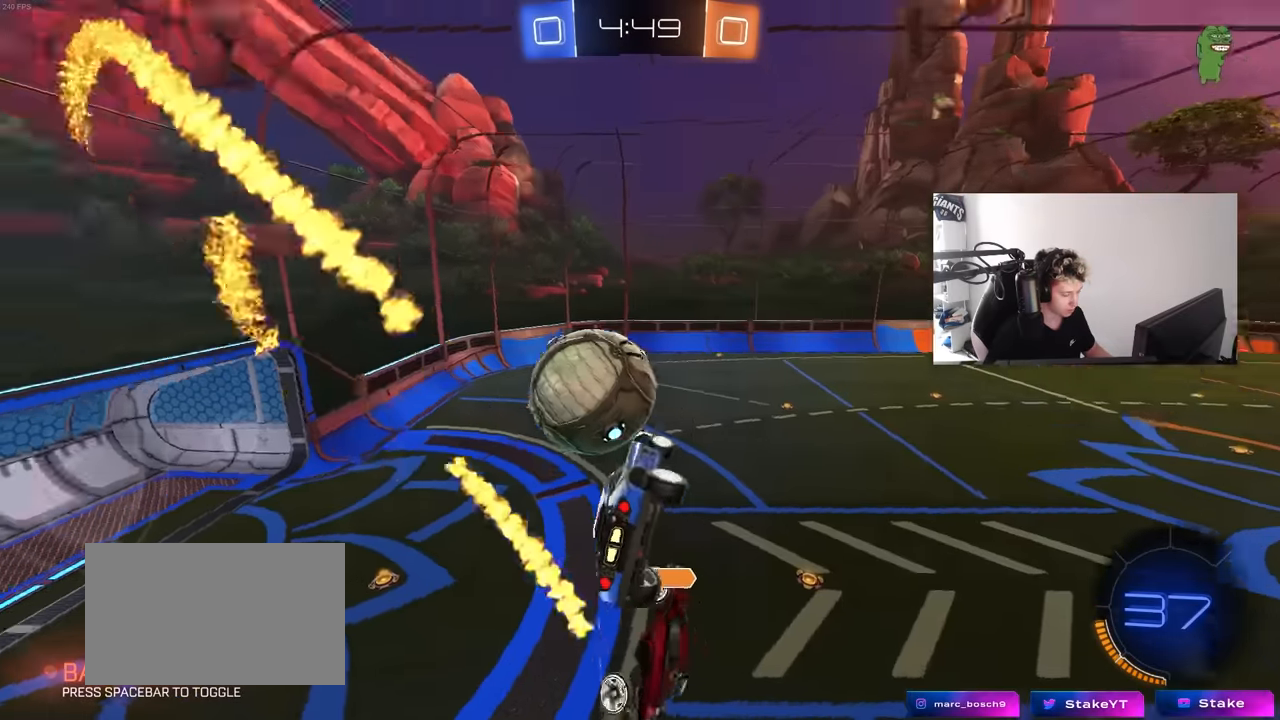
{"keys": [], "mouse": [], "mouse_move": "still", "events": [[50, "w", "up"]]}
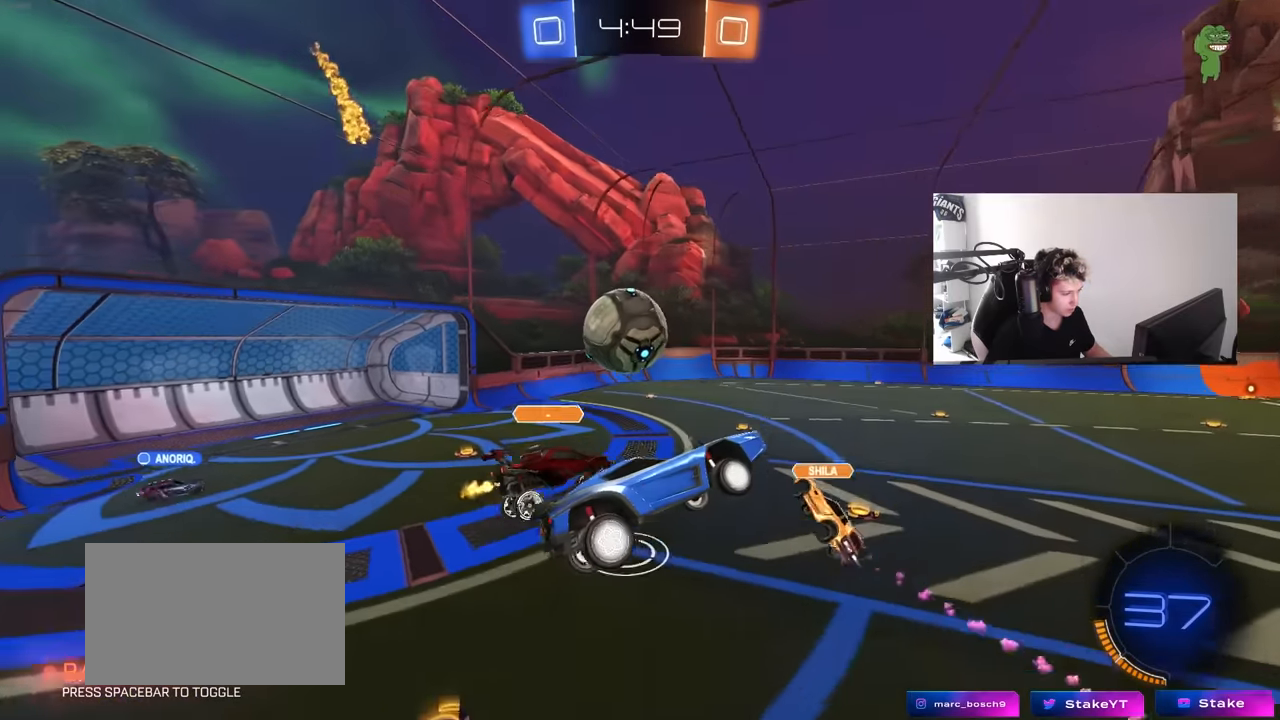
{"keys": ["a", "w"], "mouse": [], "mouse_move": "still", "events": [[16, "a", "down"], [66, "w", "down"]]}
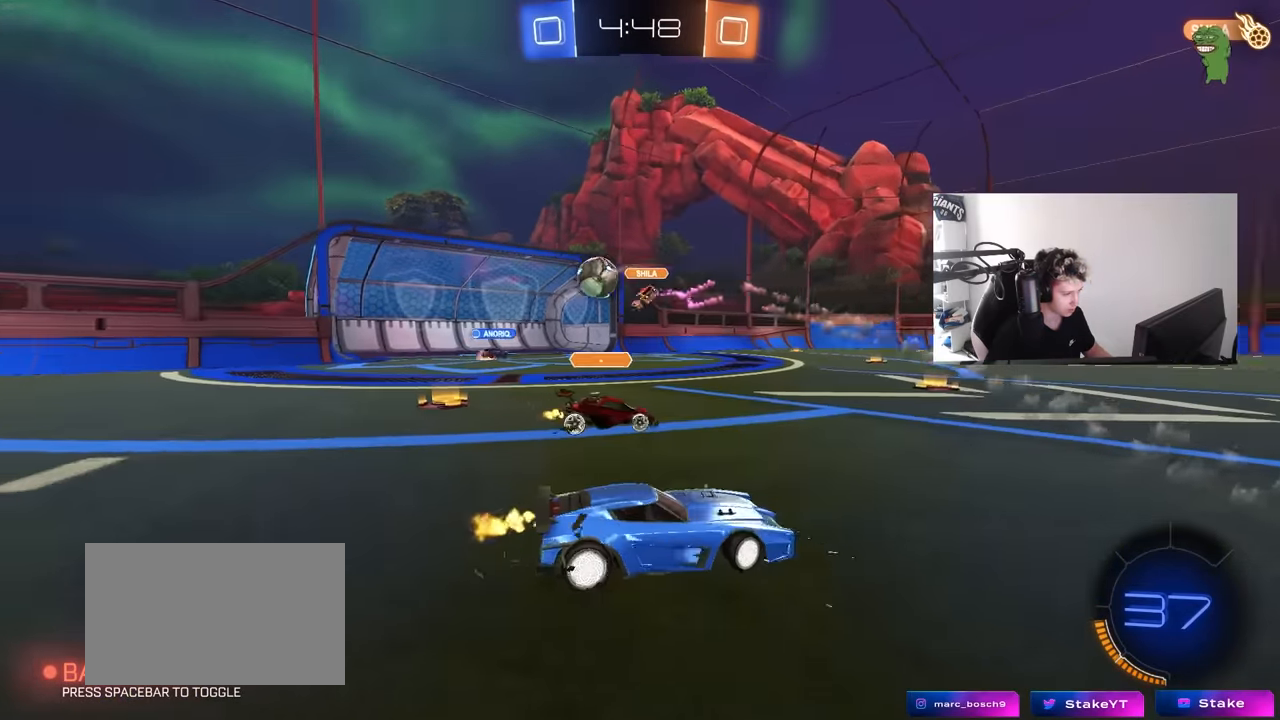
{"keys": ["w"], "mouse": [], "mouse_move": "still", "events": [[133, "shift", "down"], [216, "shift", "up"], [350, "a", "up"]]}
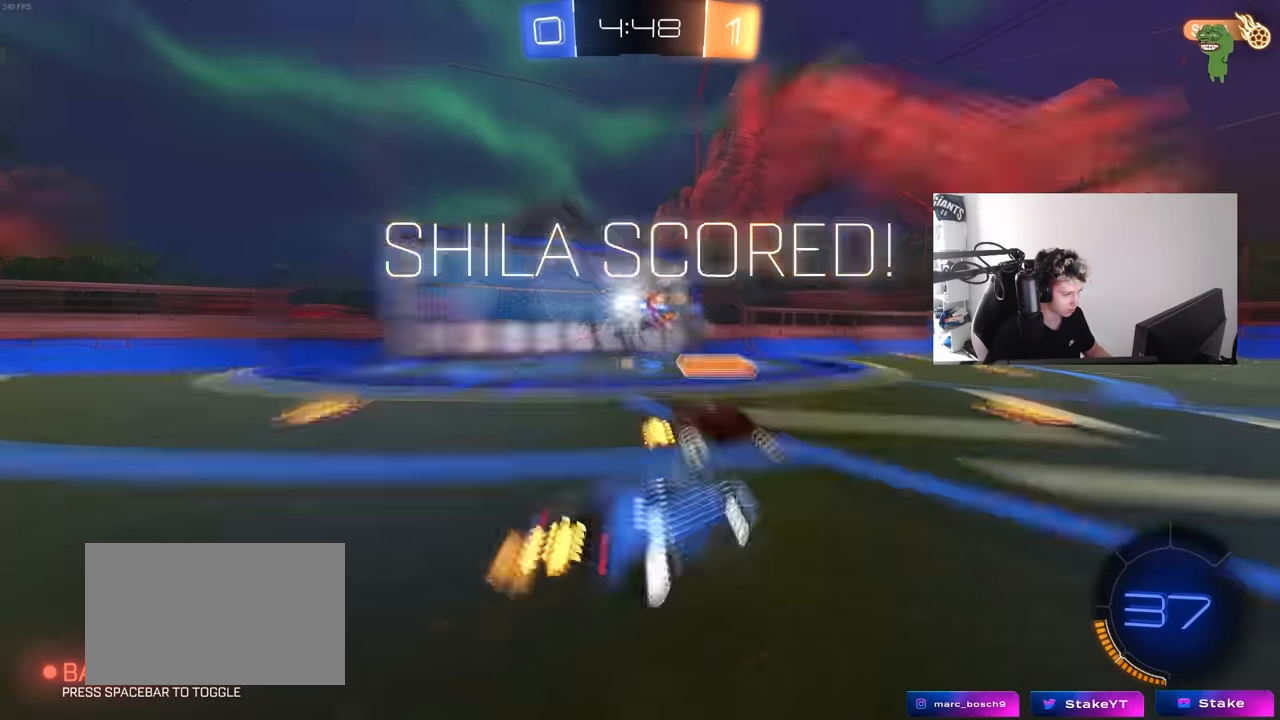
{"keys": ["tab"], "mouse": [], "mouse_move": "still", "events": [[183, "w", "up"], [283, "tab", "down"]]}
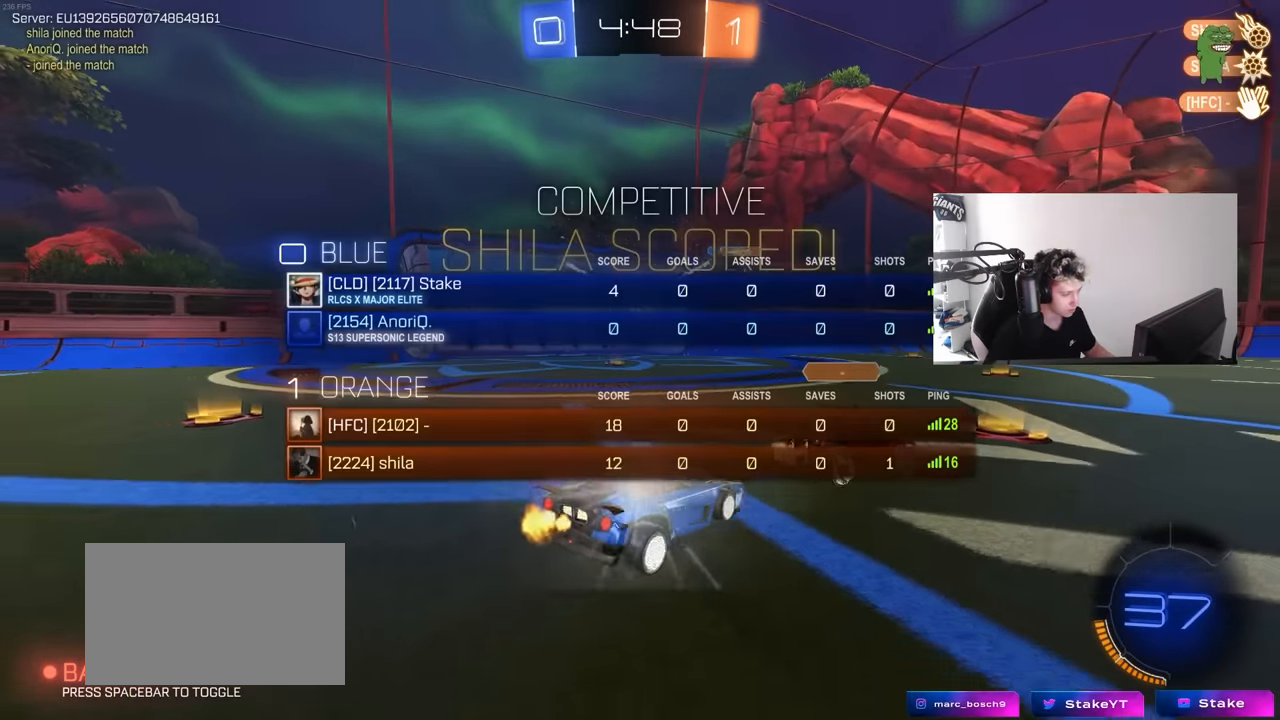
{"keys": ["s", "tab"], "mouse": ["right"], "mouse_move": "still", "events": [[150, "s", "down"], [300, "mouse_right", "down"], [300, "space", "down"], [433, "mouse_right", "up"], [483, "mouse_right", "down"], [483, "space", "up"]]}
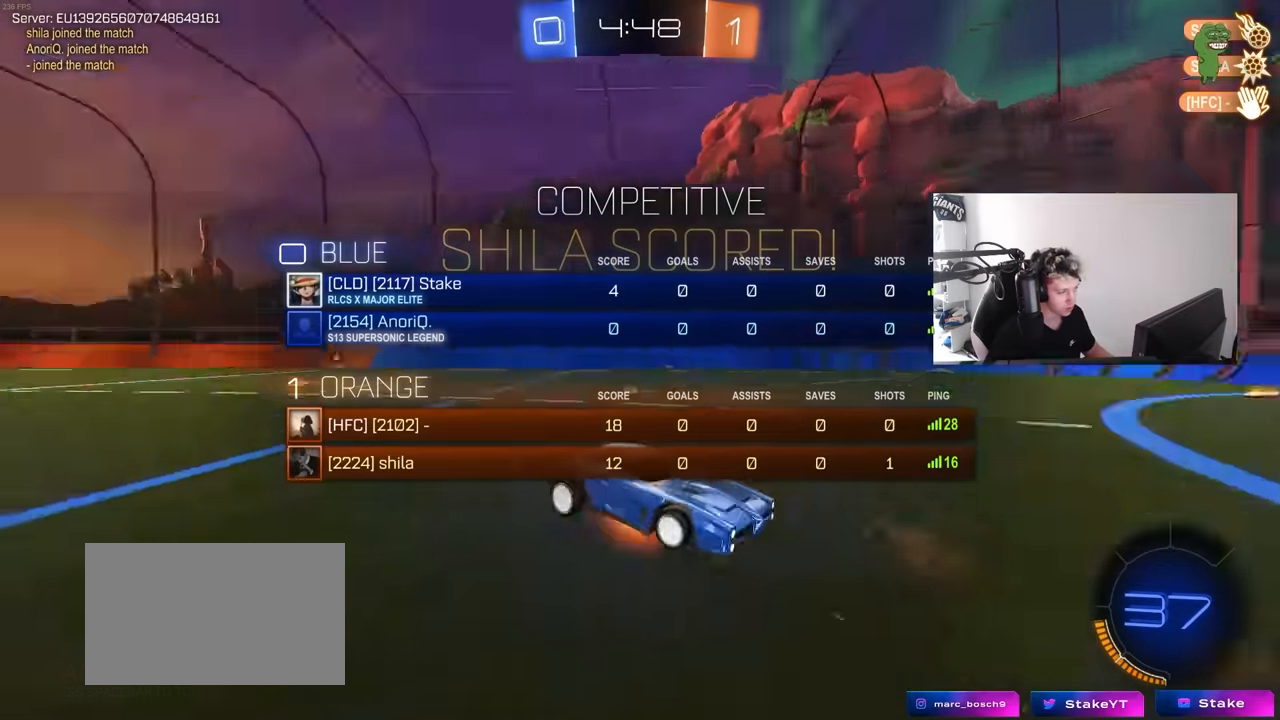
{"keys": ["a", "d", "q", "w"], "mouse": ["left"], "mouse_move": "still", "events": [[216, "mouse_right", "up"], [266, "s", "up"], [266, "tab", "up"], [316, "d", "down"], [350, "w", "down"], [400, "mouse_left", "down"], [400, "q", "down"], [450, "a", "down"]]}
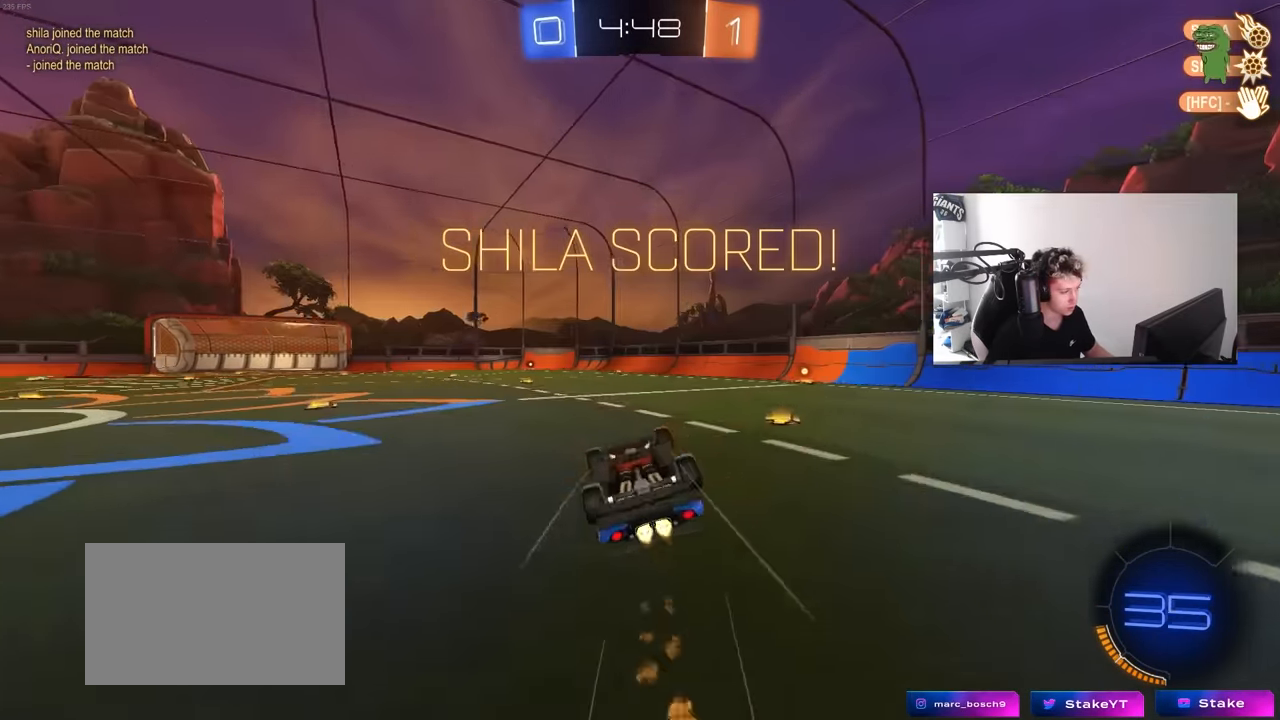
{"keys": ["a", "q"], "mouse": [], "mouse_move": "still", "events": [[133, "d", "up"], [366, "mouse_left", "up"], [366, "w", "up"]]}
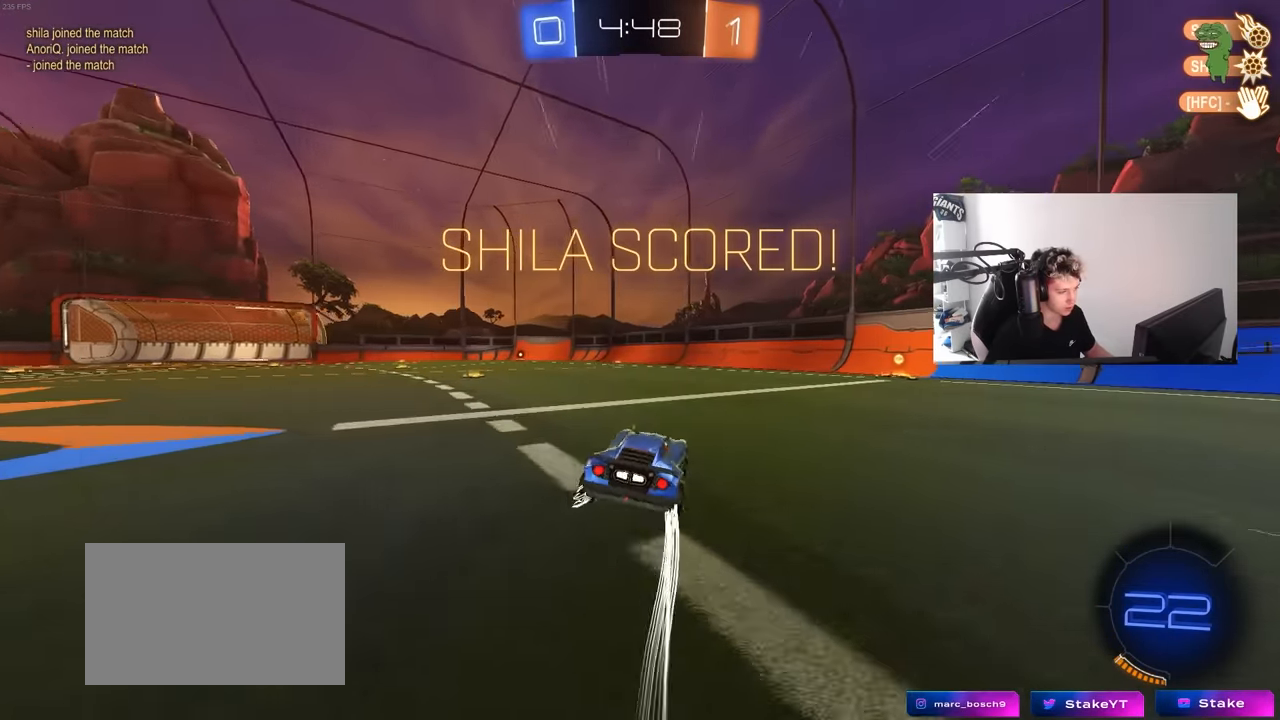
{"keys": ["a", "w"], "mouse": [], "mouse_move": "still", "events": [[16, "a", "up"], [16, "q", "up"], [150, "w", "down"], [483, "a", "down"]]}
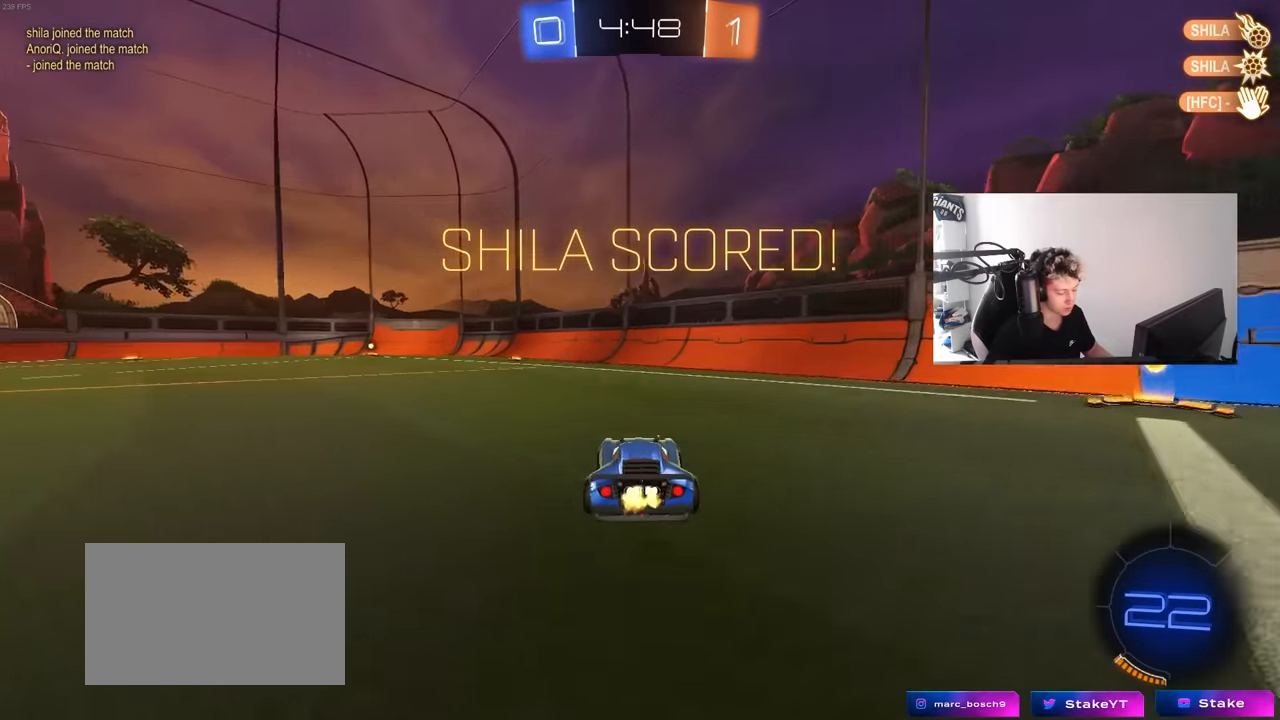
{"keys": [], "mouse": [], "mouse_move": "still", "events": [[166, "a", "up"], [166, "w", "up"]]}
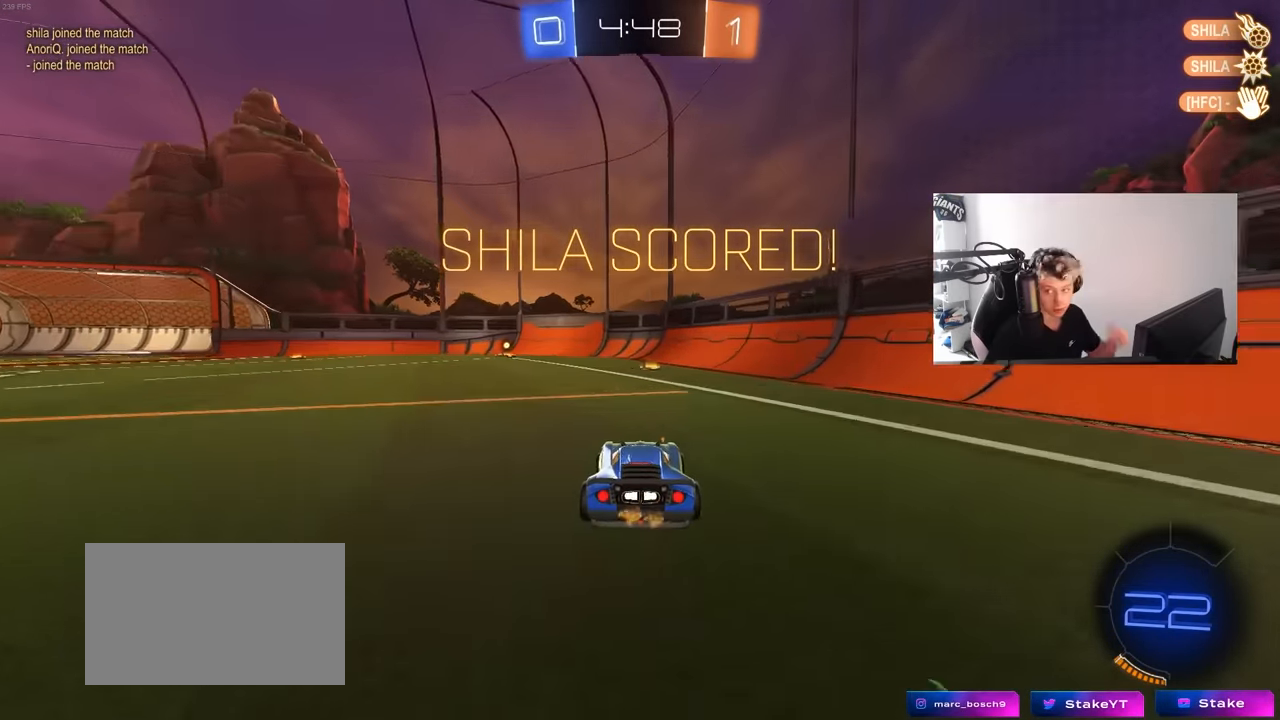
{"keys": [], "mouse": [], "mouse_move": "still", "events": []}
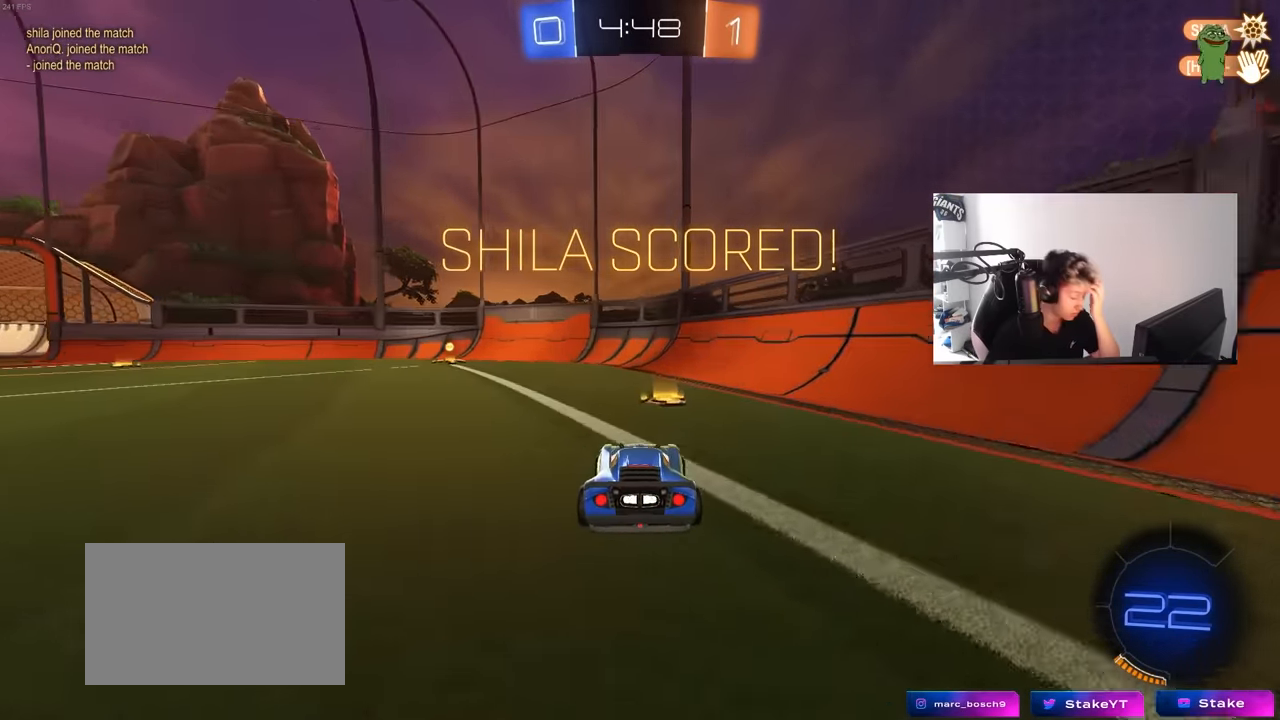
{"keys": [], "mouse": [], "mouse_move": "still", "events": []}
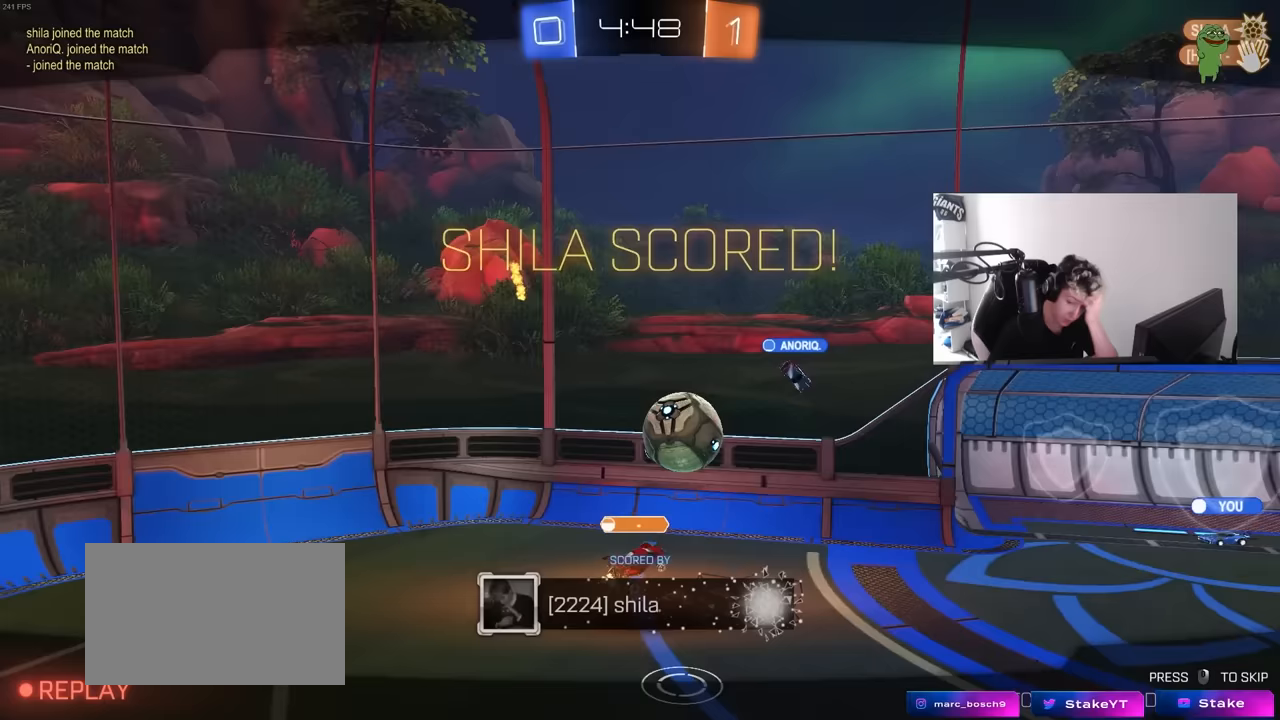
{"keys": [], "mouse": [], "mouse_move": "still", "events": []}
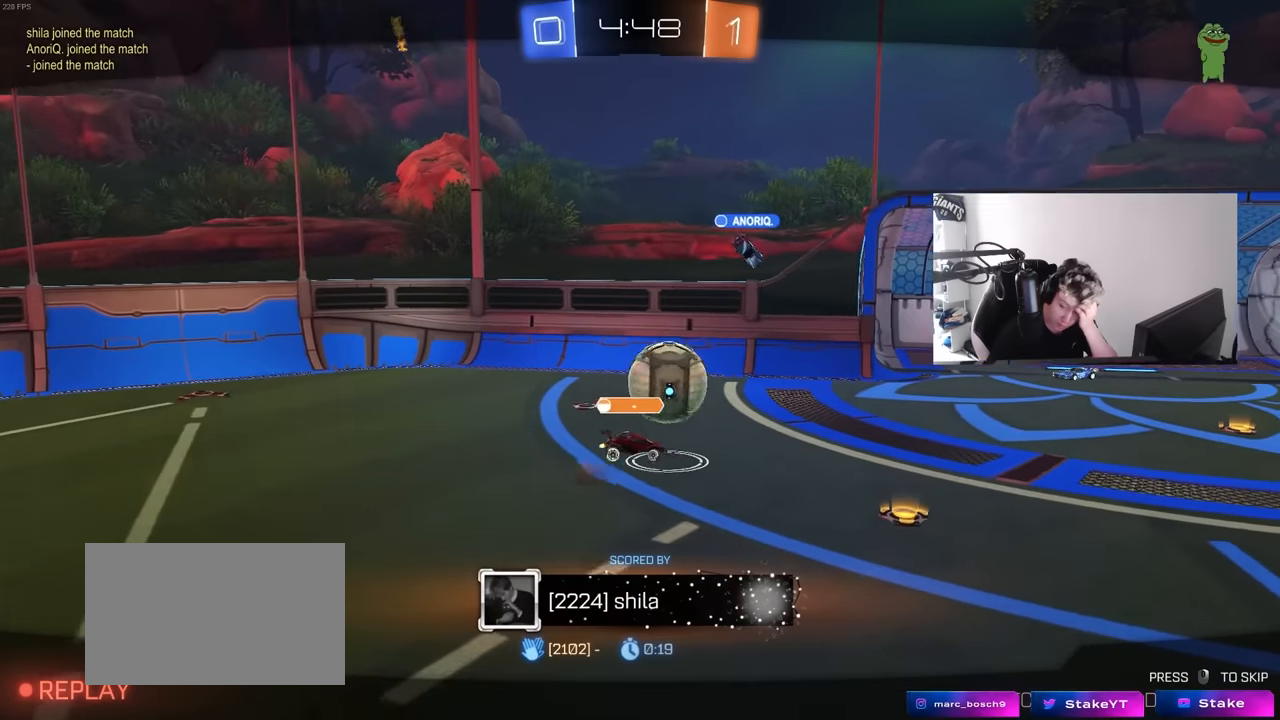
{"keys": [], "mouse": [], "mouse_move": "still", "events": []}
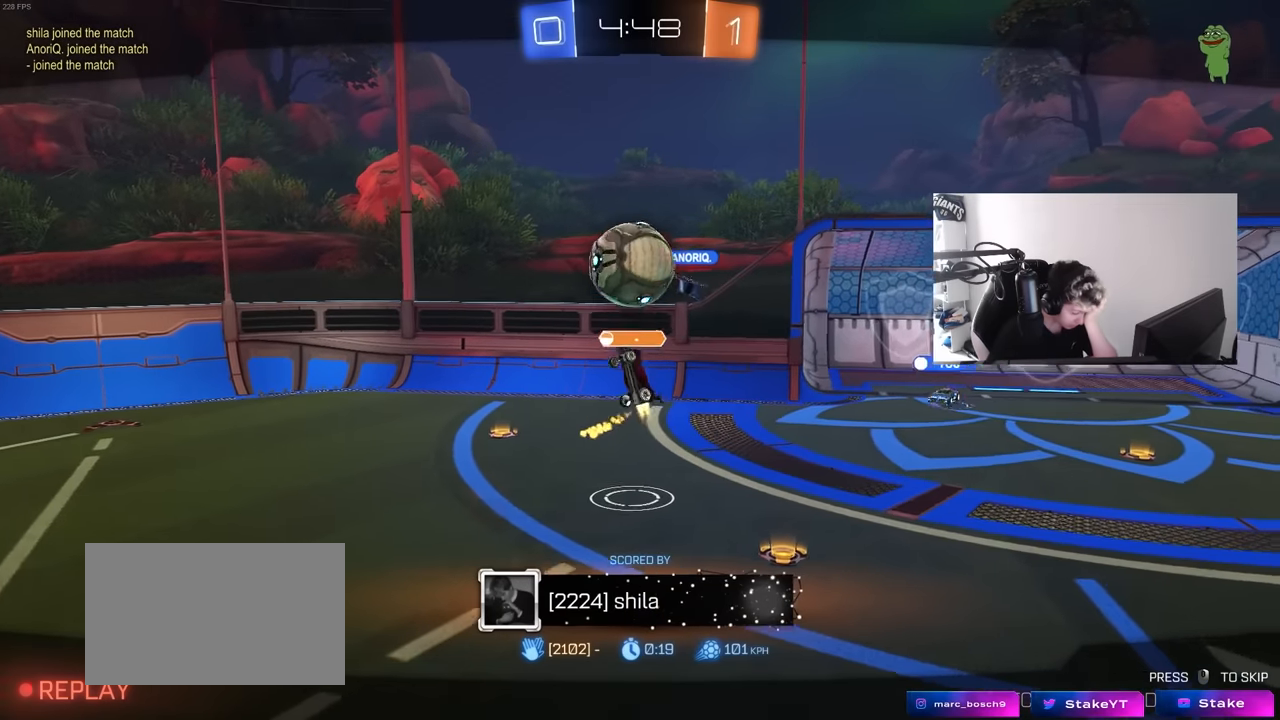
{"keys": [], "mouse": [], "mouse_move": "still", "events": [[17, "mouse_right", "down"], [200, "mouse_right", "up"], [300, "mouse_right", "down"], [483, "mouse_right", "up"]]}
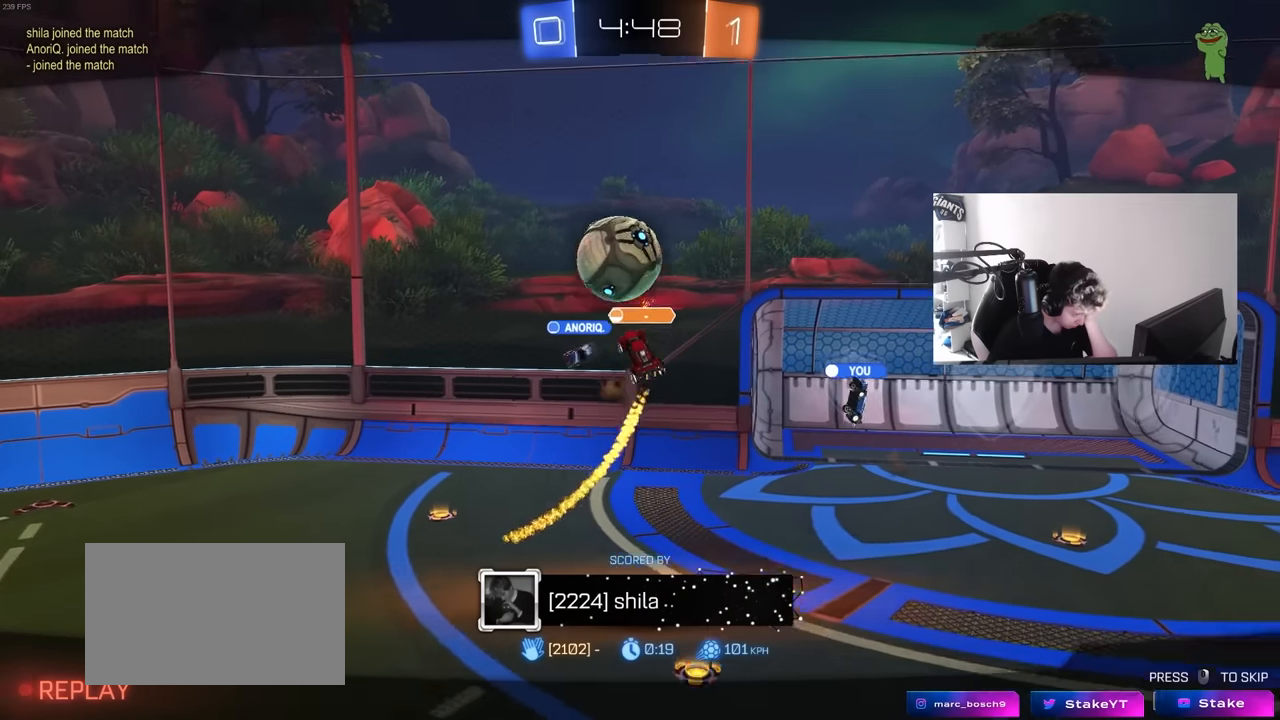
{"keys": [], "mouse": ["right"], "mouse_move": "still", "events": [[33, "mouse_right", "down"], [267, "mouse_right", "up"], [317, "mouse_right", "down"]]}
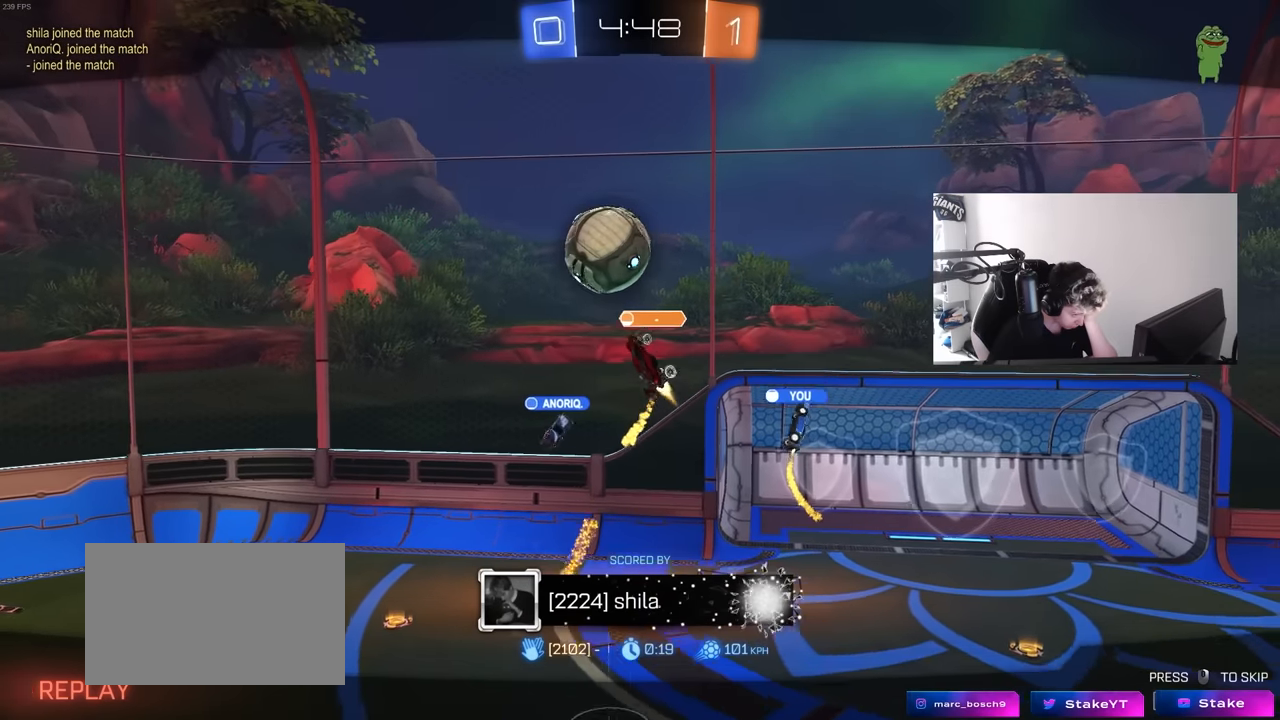
{"keys": [], "mouse": ["right"], "mouse_move": "still", "events": [[50, "mouse_right", "up"], [283, "mouse_right", "down"]]}
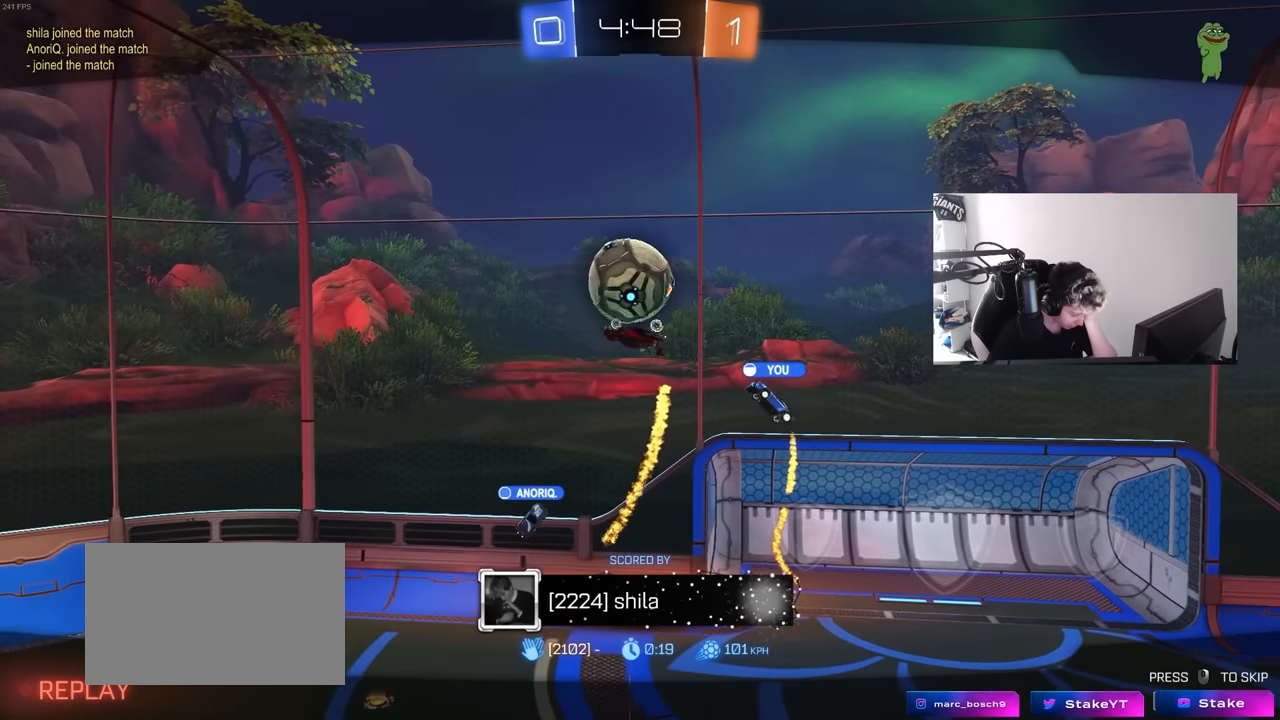
{"keys": [], "mouse": ["right"], "mouse_move": "still", "events": [[17, "mouse_right", "up"], [150, "mouse_right", "down"], [383, "mouse_right", "up"], [483, "mouse_right", "down"]]}
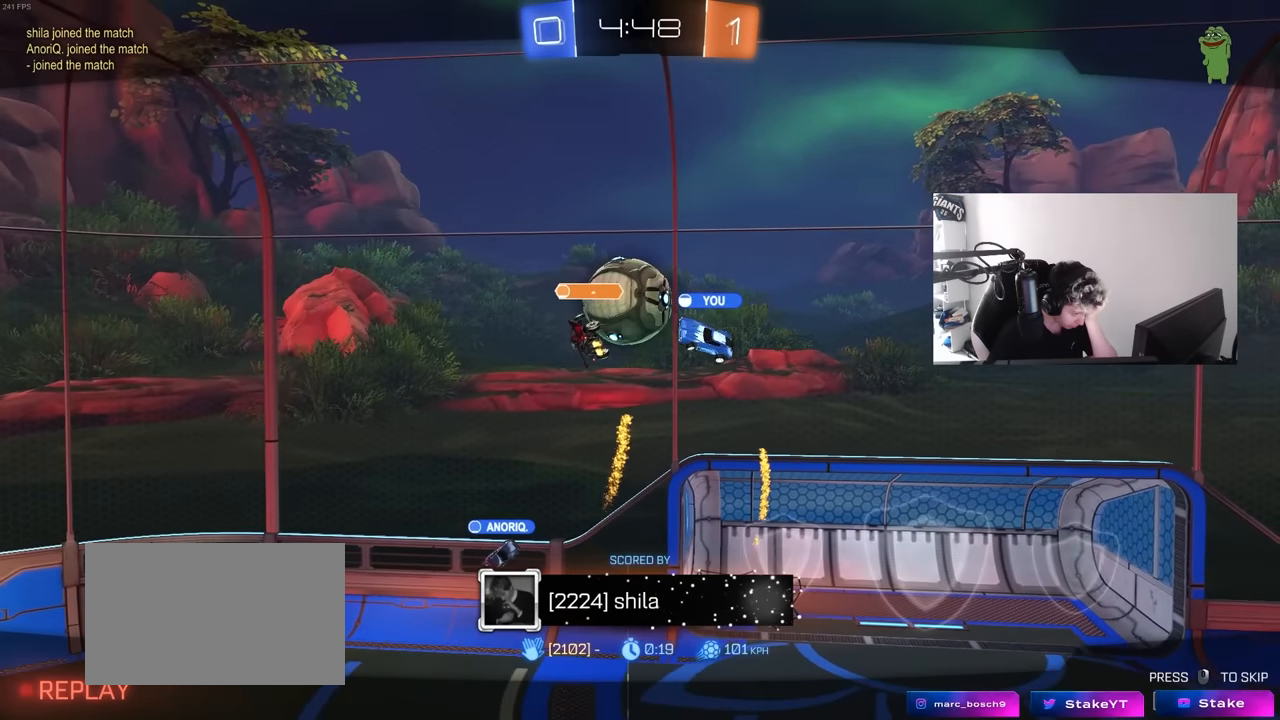
{"keys": [], "mouse": ["right"], "mouse_move": "still", "events": [[167, "mouse_right", "up"], [317, "mouse_right", "down"]]}
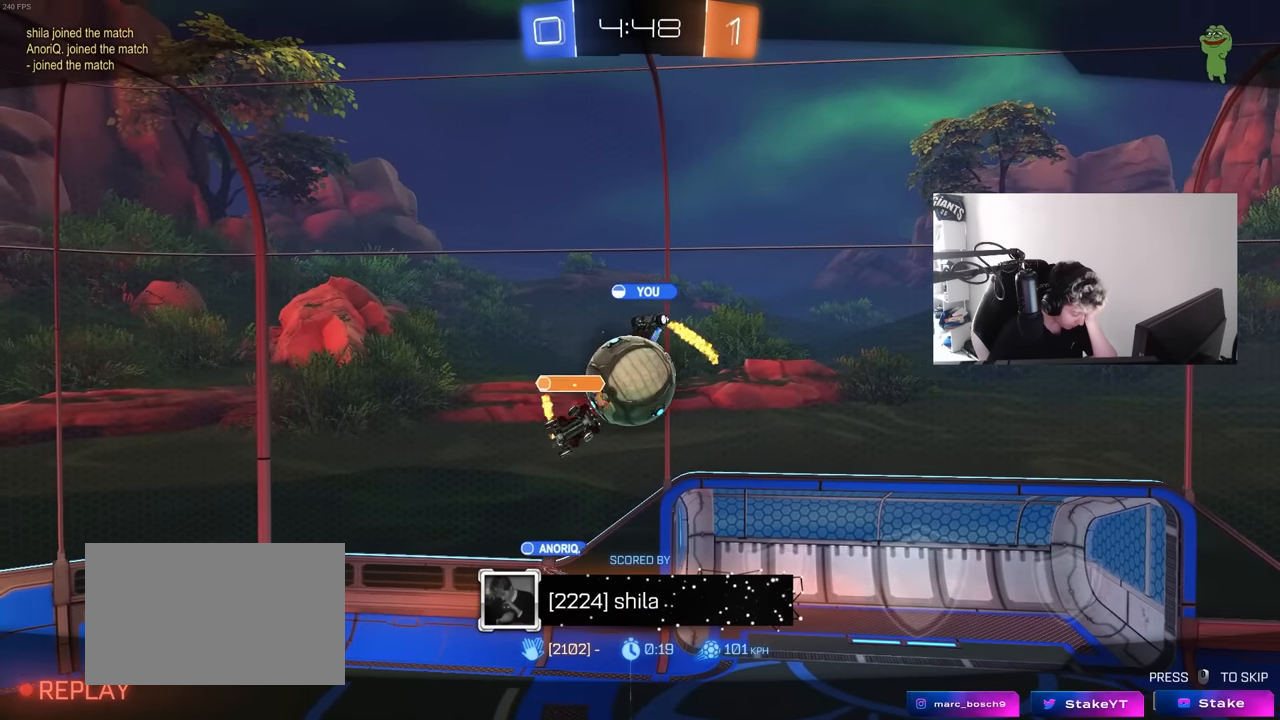
{"keys": [], "mouse": ["right"], "mouse_move": "down", "events": [[50, "mouse_right", "up"], [83, "mouse_right", "down"], [333, "mouse_right", "up"], [367, "mouse_right", "down"]]}
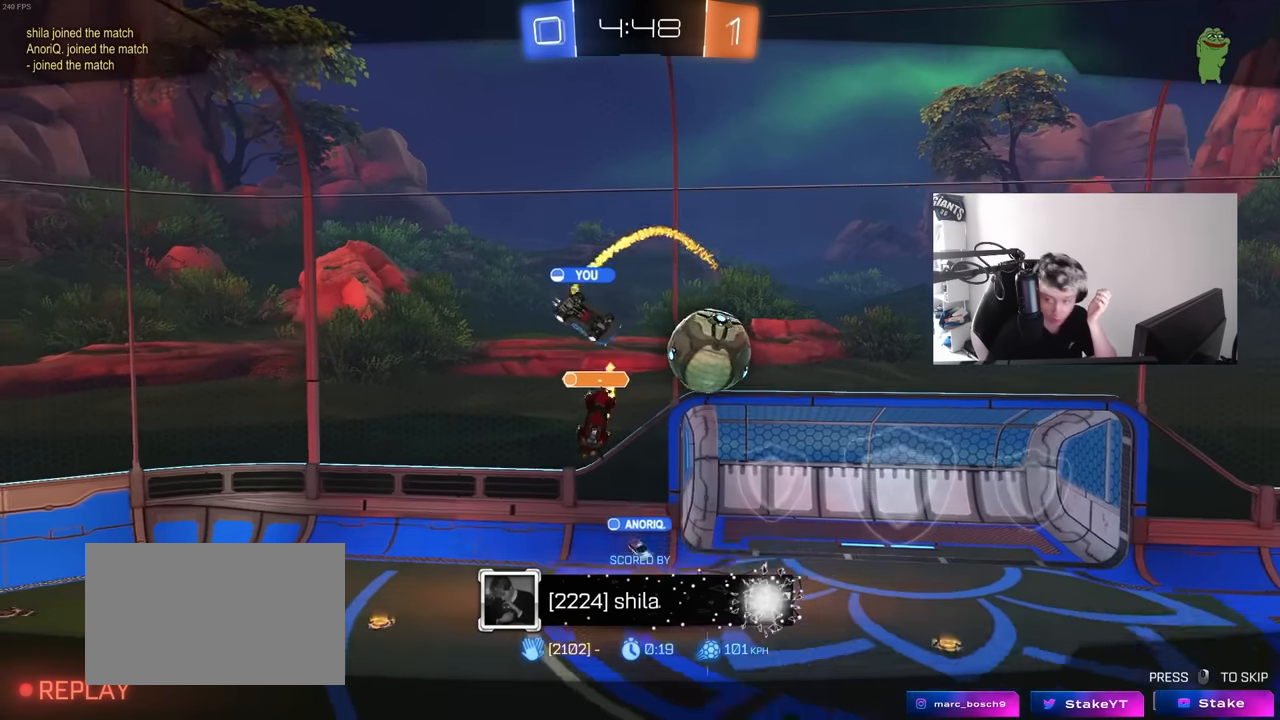
{"keys": [], "mouse": ["right"], "mouse_move": "still", "events": [[67, "mouse_right", "up"], [150, "mouse_right", "down"], [333, "mouse_right", "up"], [383, "mouse_right", "down"]]}
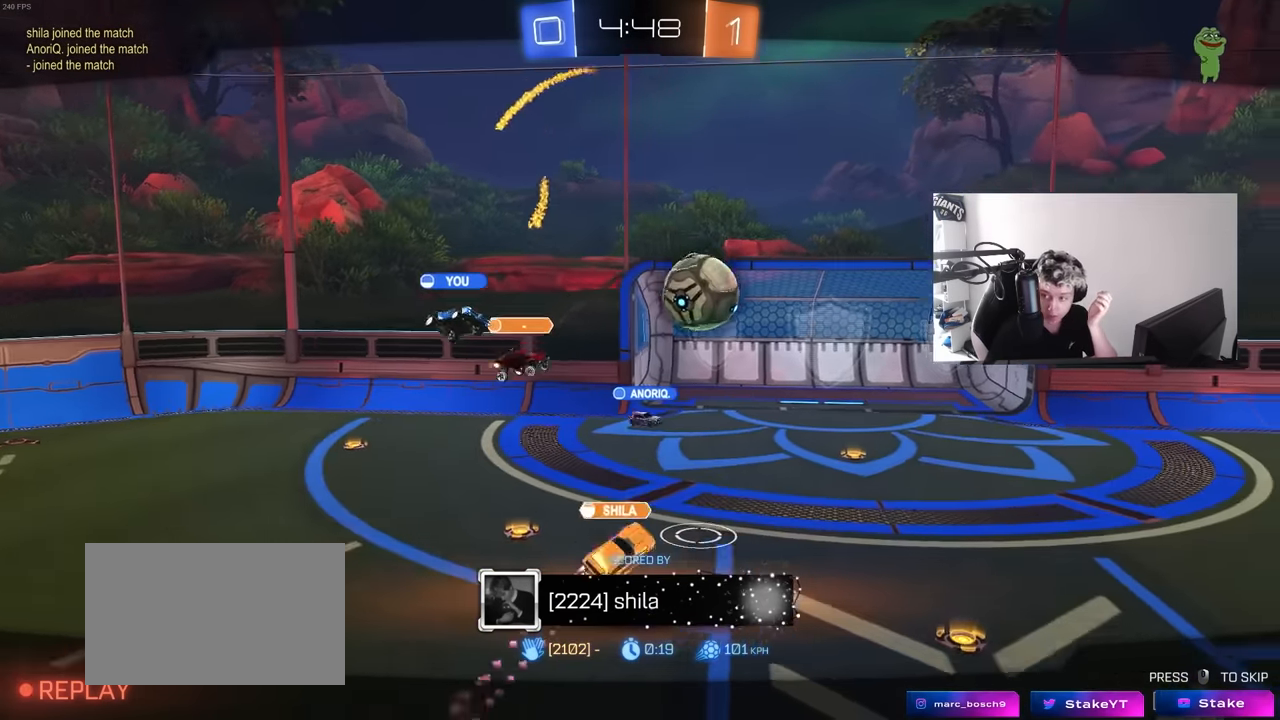
{"keys": [], "mouse": ["right"], "mouse_move": "still", "events": [[67, "mouse_right", "up"], [117, "mouse_right", "down"], [317, "mouse_right", "up"], [350, "mouse_right", "down"]]}
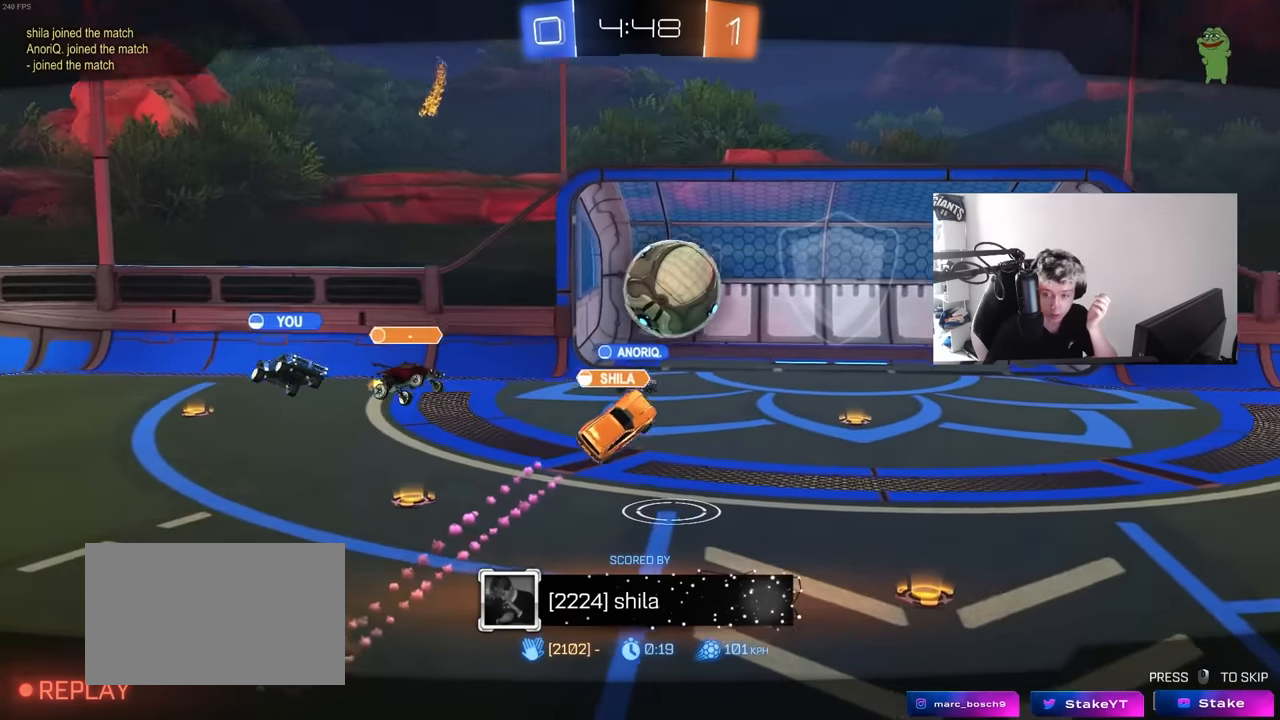
{"keys": [], "mouse": [], "mouse_move": "still", "events": [[50, "mouse_right", "up"], [100, "mouse_right", "down"], [283, "mouse_right", "up"]]}
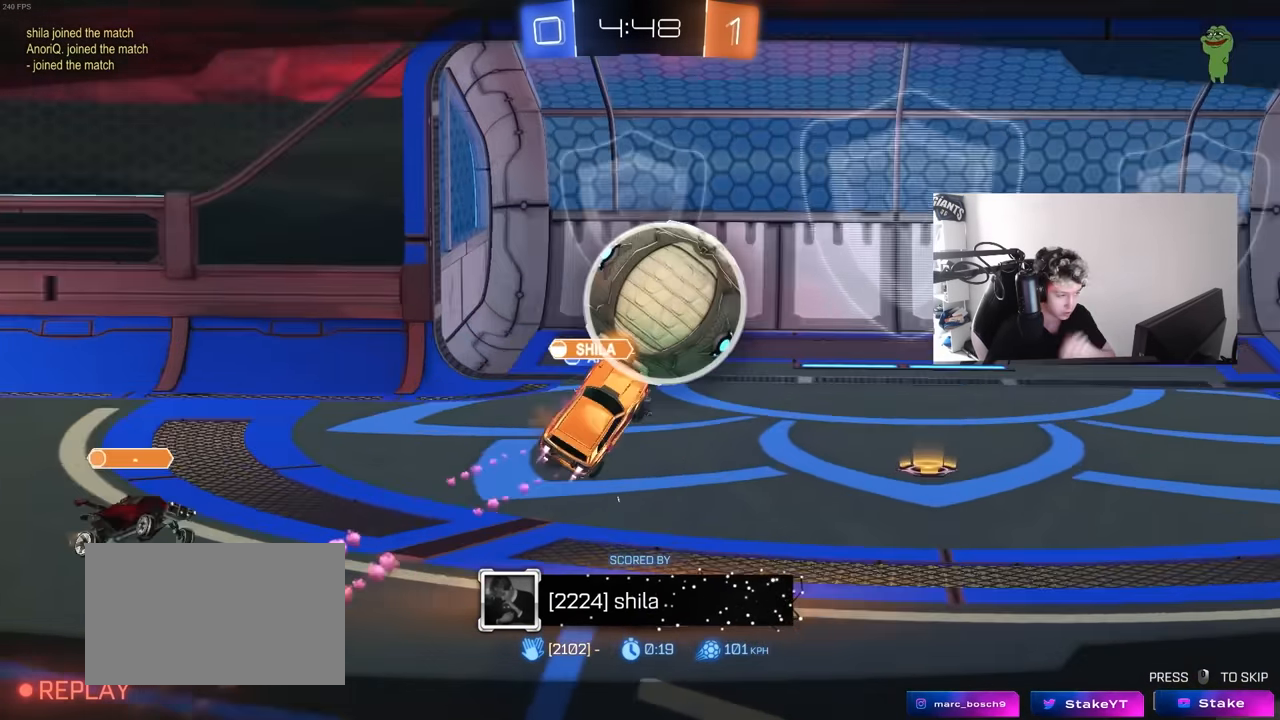
{"keys": [], "mouse": [], "mouse_move": "still", "events": []}